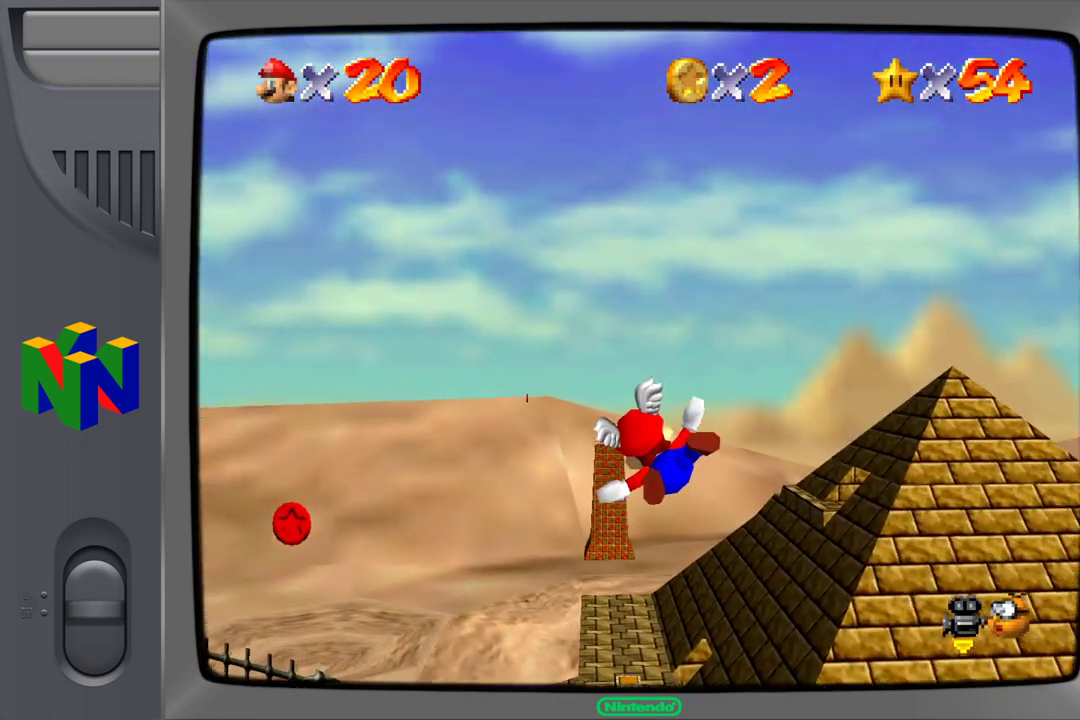
Gameplay with a controller (Nintendo layout); each line is a JSON object with the inputs held at the frame after it. "events" lists button and stick changes between this image and that frame as [ms after this image, input, new state], when the widget could be followed in between. Not read: L1 L3 R1 R3.
{"buttons": [], "left_stick": "down-left", "events": []}
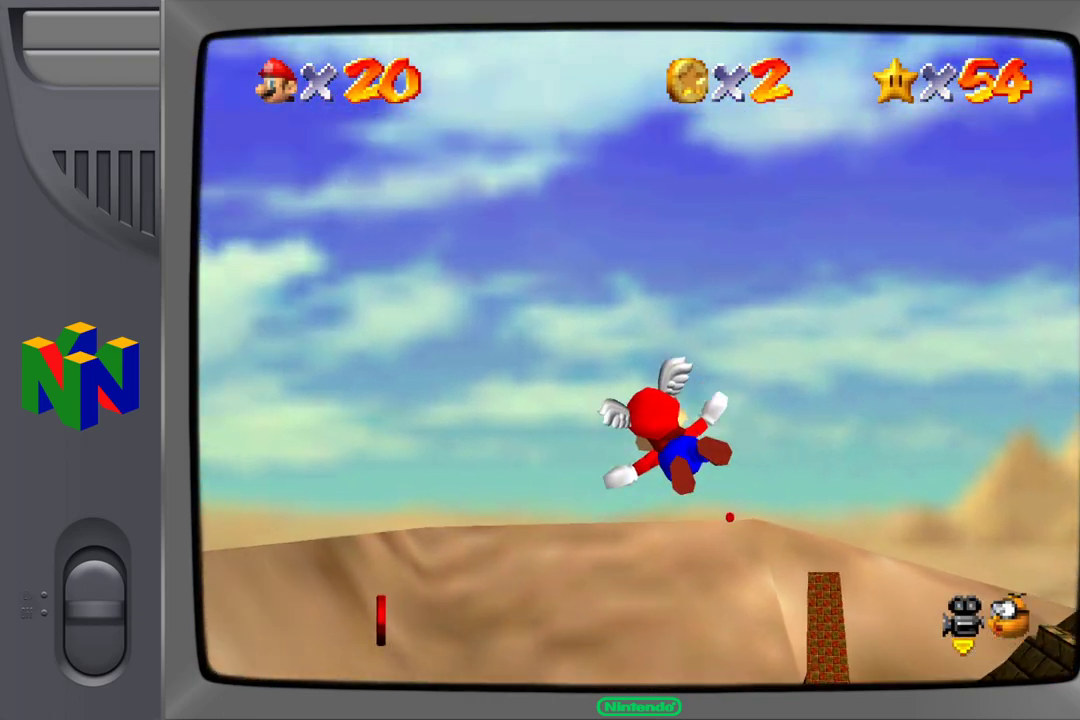
{"buttons": [], "left_stick": "up-right", "events": [[283, "left_stick", "up-right"]]}
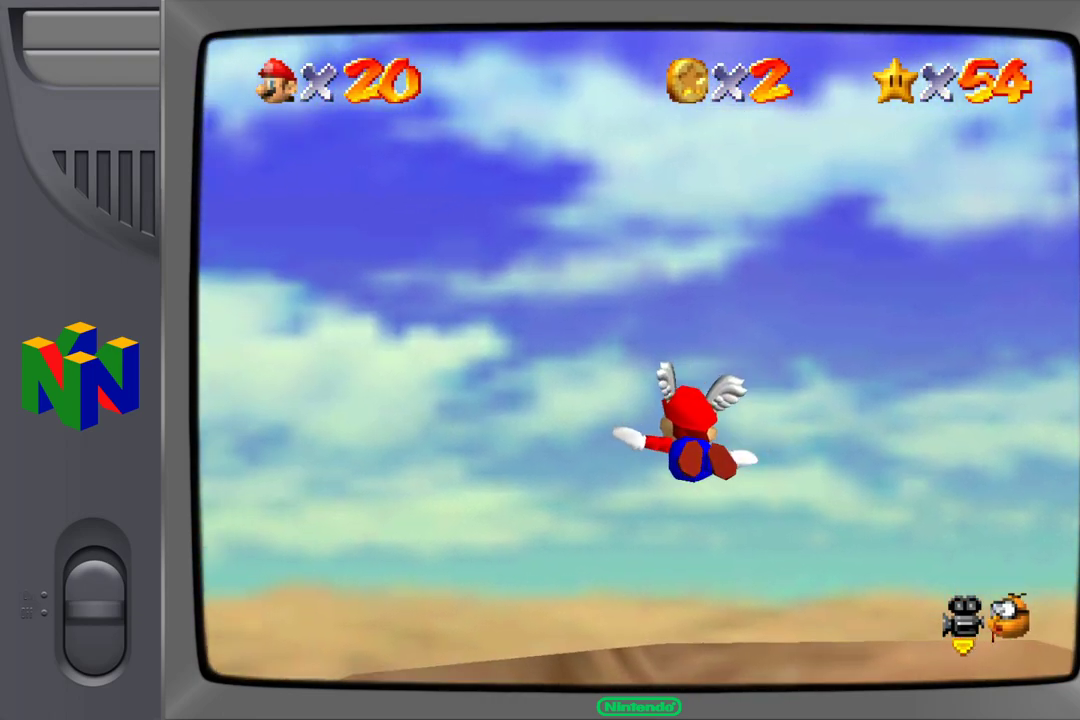
{"buttons": [], "left_stick": "right", "events": [[67, "left_stick", "right"]]}
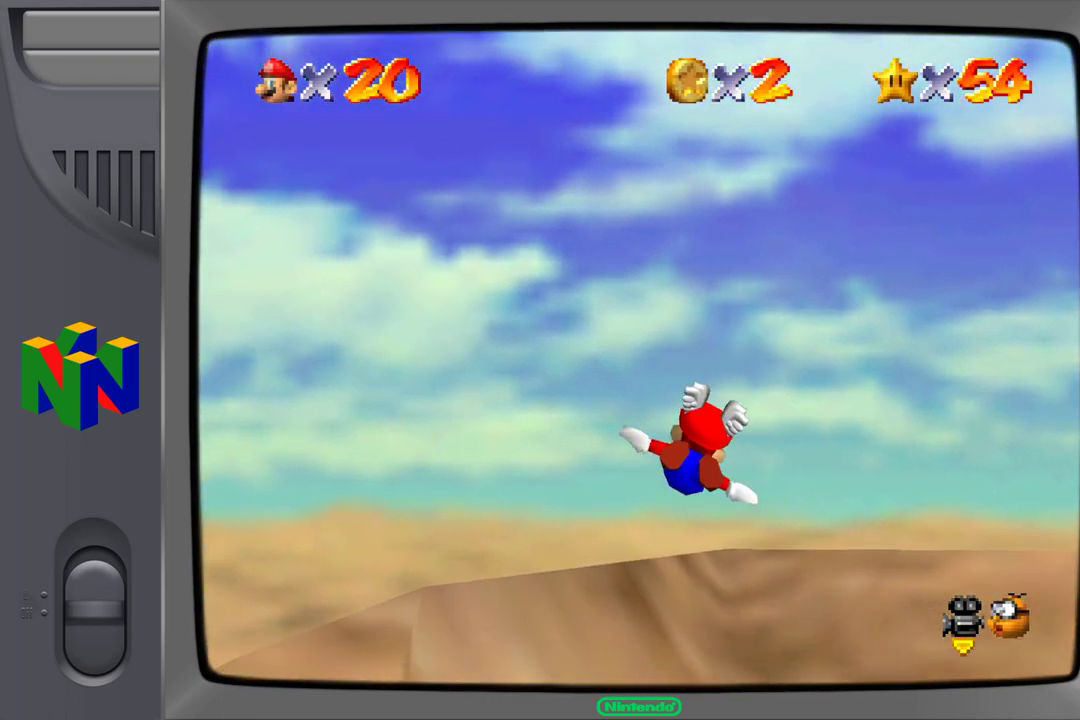
{"buttons": [], "left_stick": "down-right", "events": [[300, "left_stick", "down-right"]]}
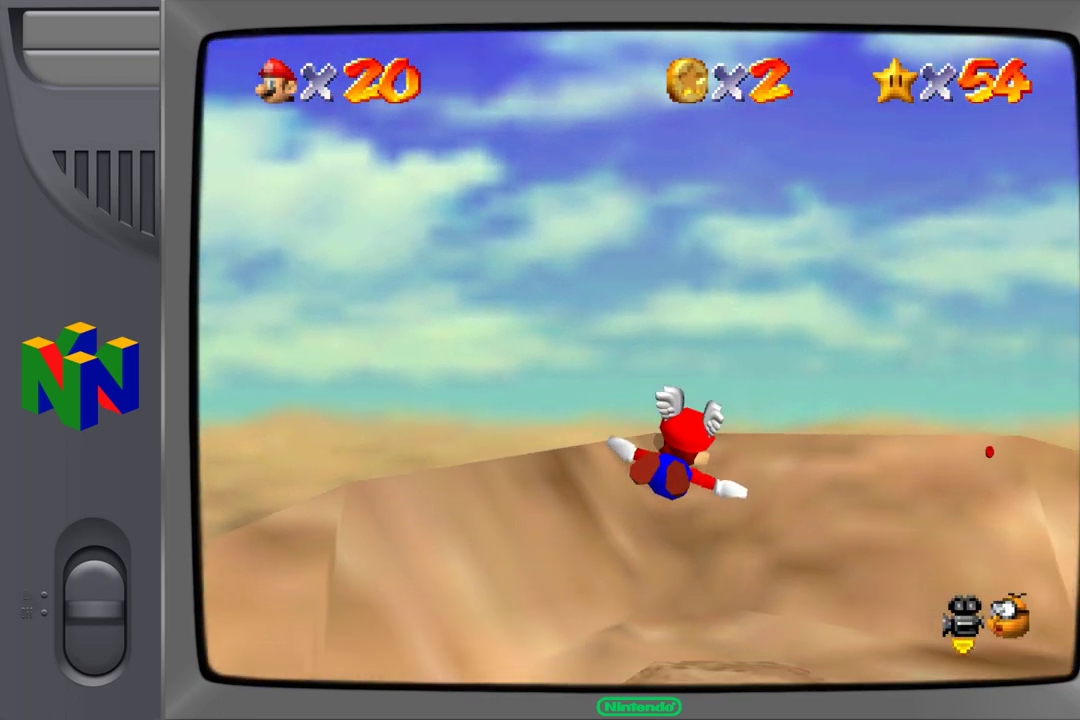
{"buttons": [], "left_stick": "center", "events": [[383, "left_stick", "center"]]}
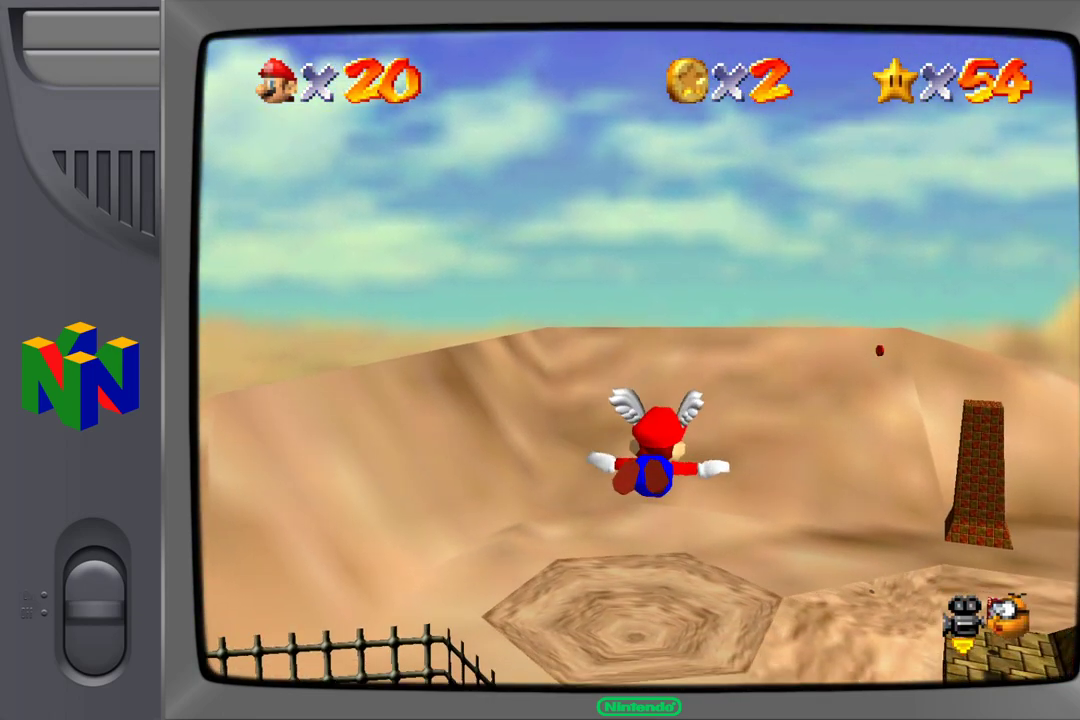
{"buttons": [], "left_stick": "down-right", "events": [[300, "left_stick", "down-right"]]}
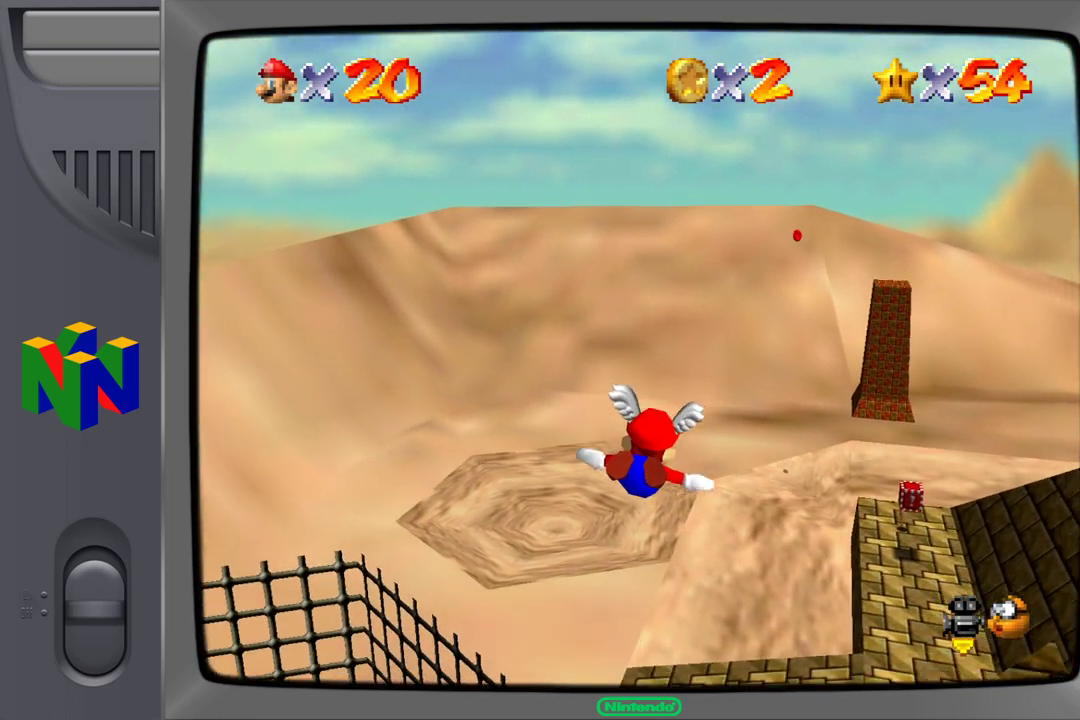
{"buttons": [], "left_stick": "down-left", "events": [[300, "left_stick", "down-left"]]}
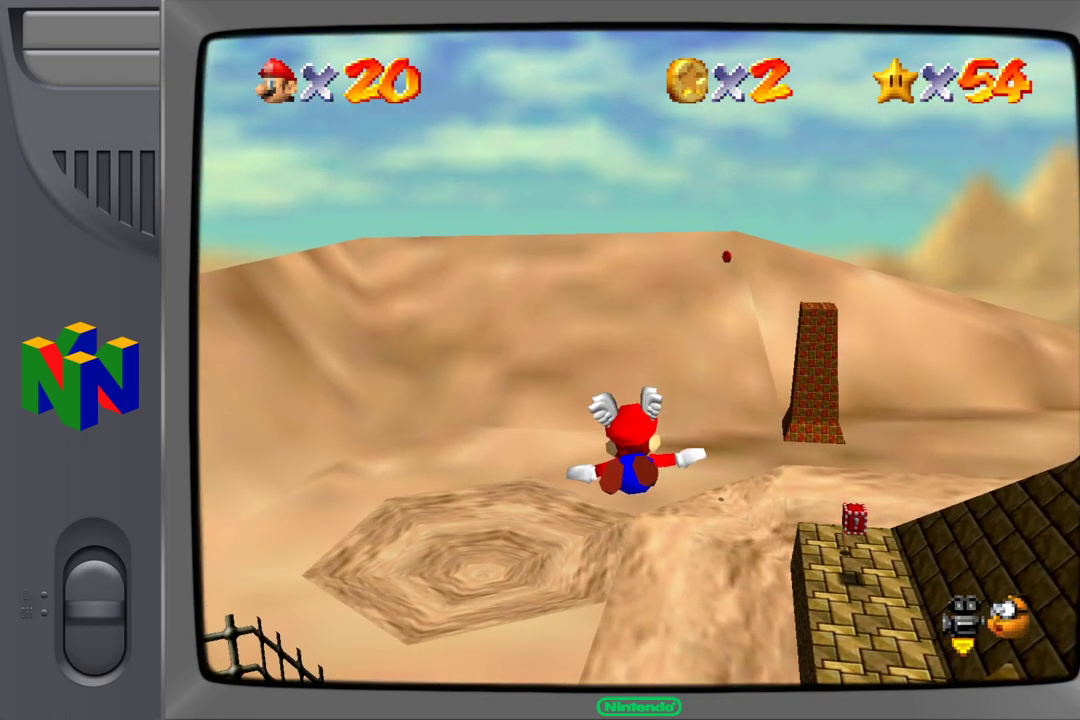
{"buttons": [], "left_stick": "down", "events": [[117, "left_stick", "center"], [383, "left_stick", "down"]]}
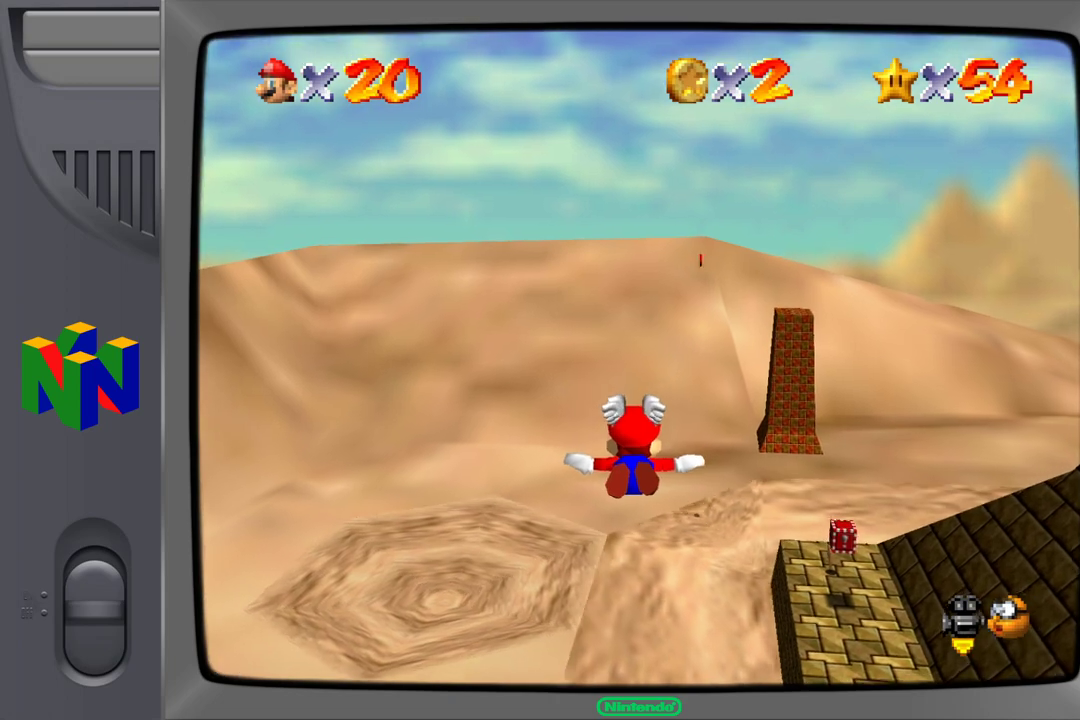
{"buttons": [], "left_stick": "down", "events": []}
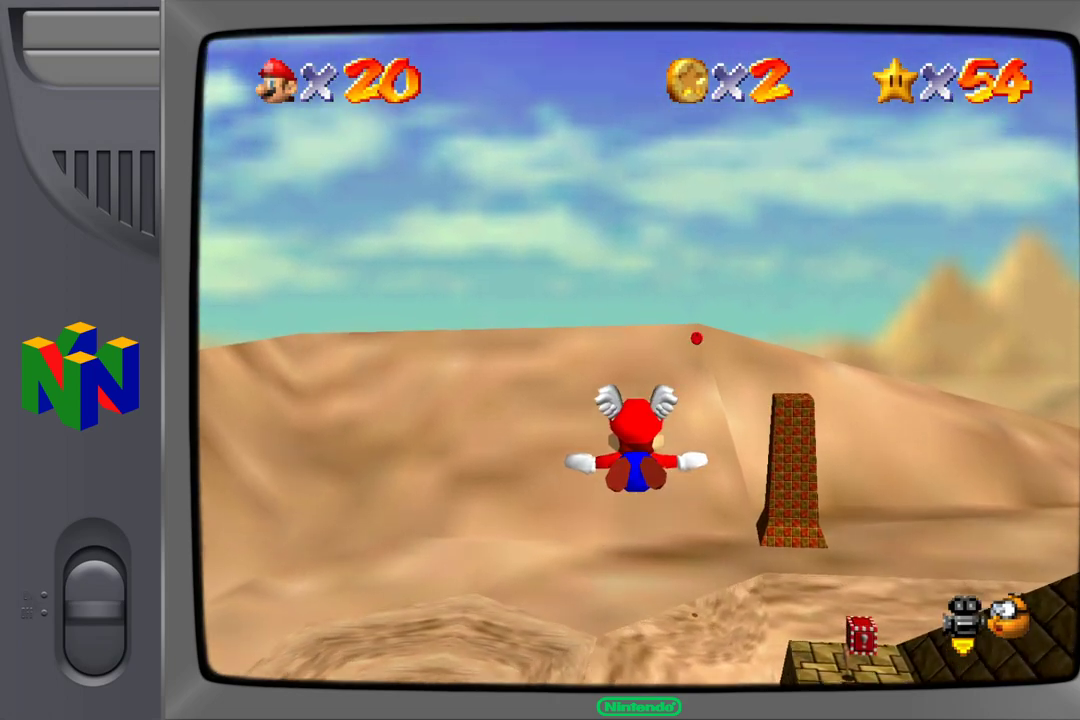
{"buttons": [], "left_stick": "right", "events": [[17, "left_stick", "center"], [467, "left_stick", "right"]]}
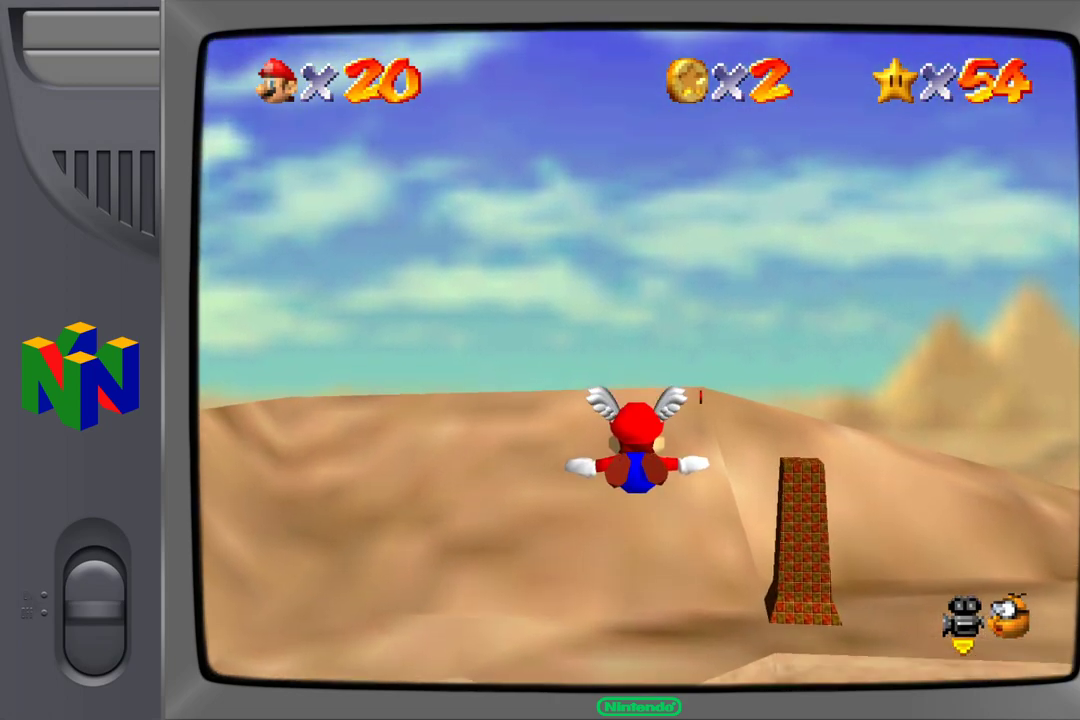
{"buttons": [], "left_stick": "down-right", "events": [[167, "left_stick", "down-right"]]}
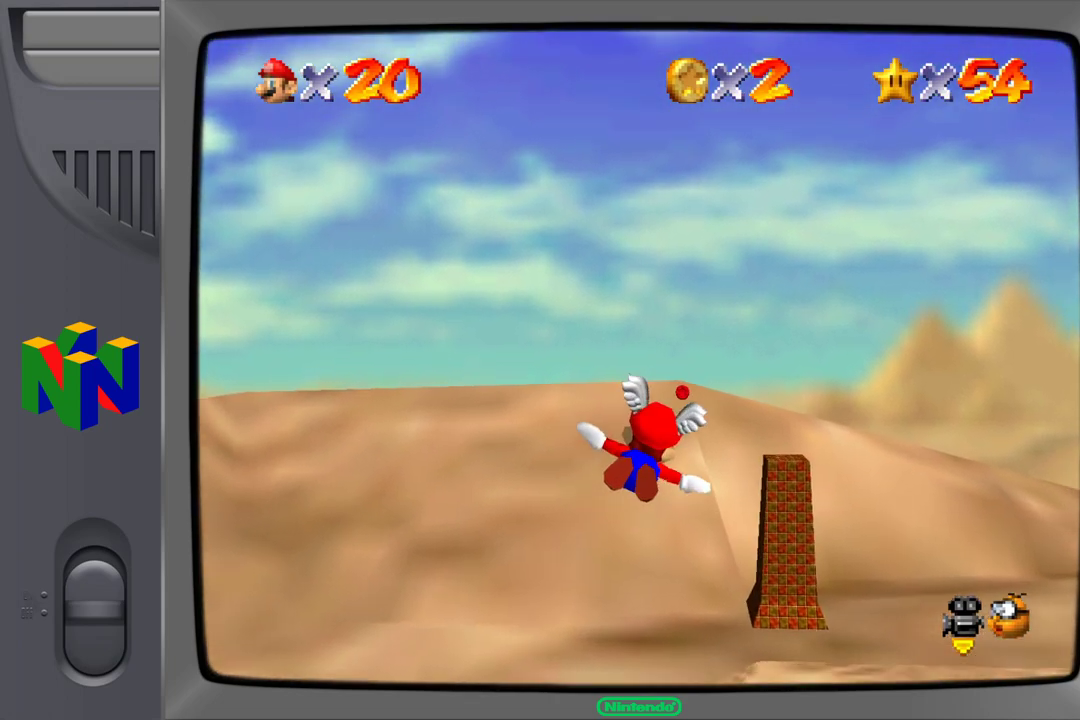
{"buttons": [], "left_stick": "down-right", "events": []}
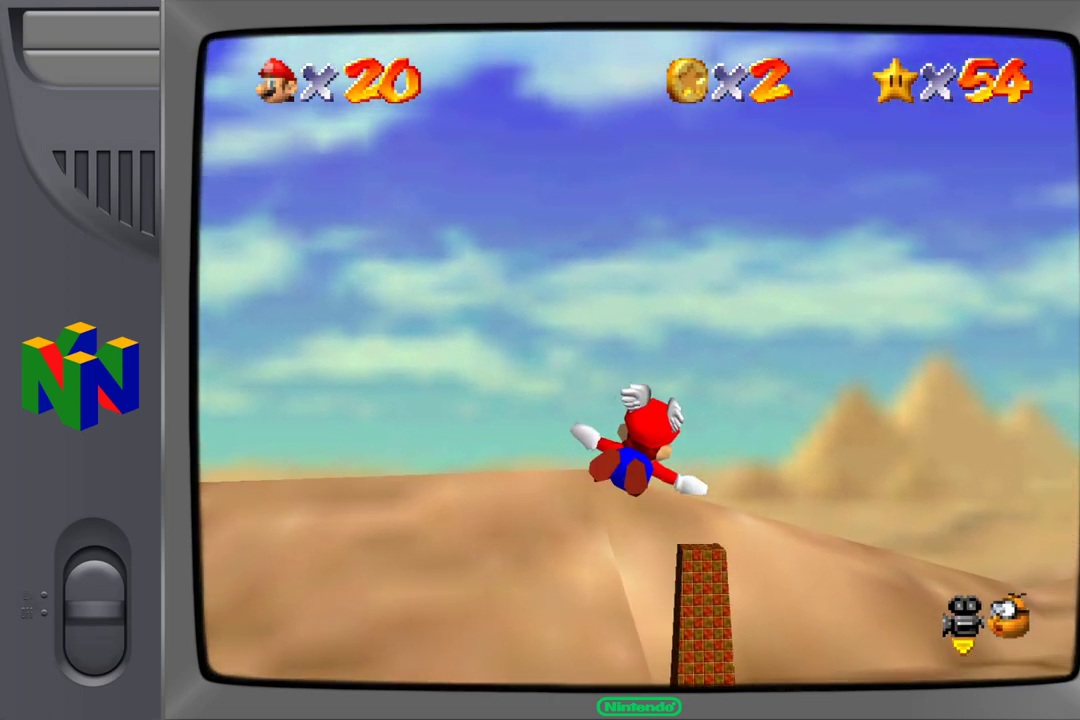
{"buttons": [], "left_stick": "left", "events": [[33, "left_stick", "down-left"], [200, "left_stick", "center"], [417, "left_stick", "left"]]}
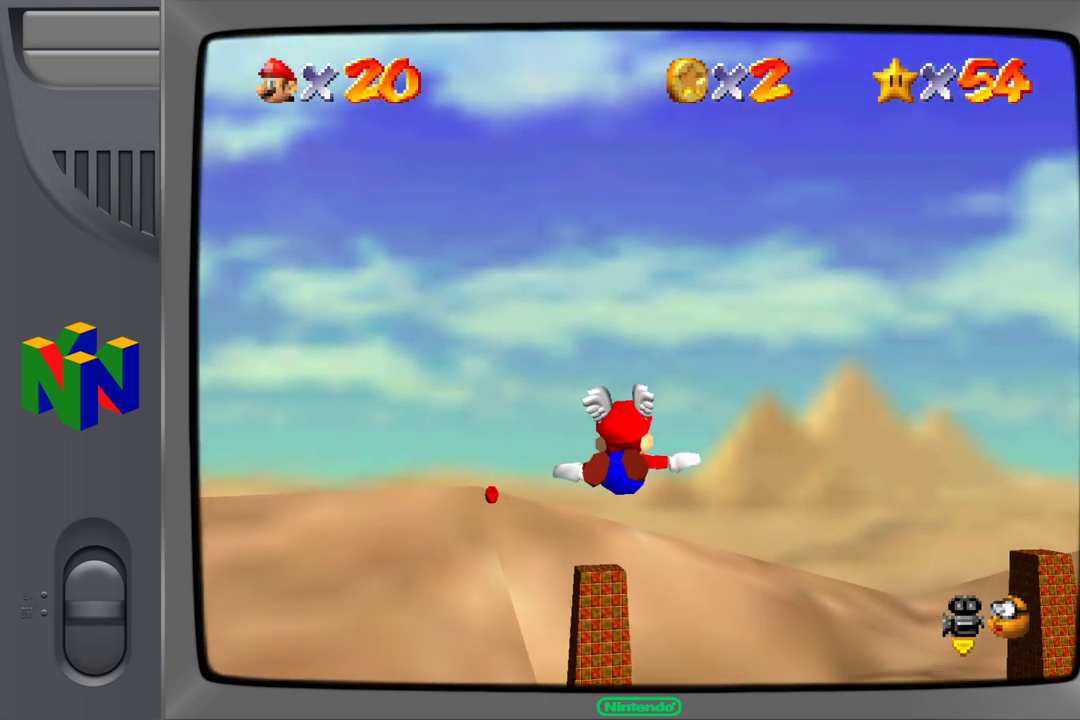
{"buttons": [], "left_stick": "left", "events": []}
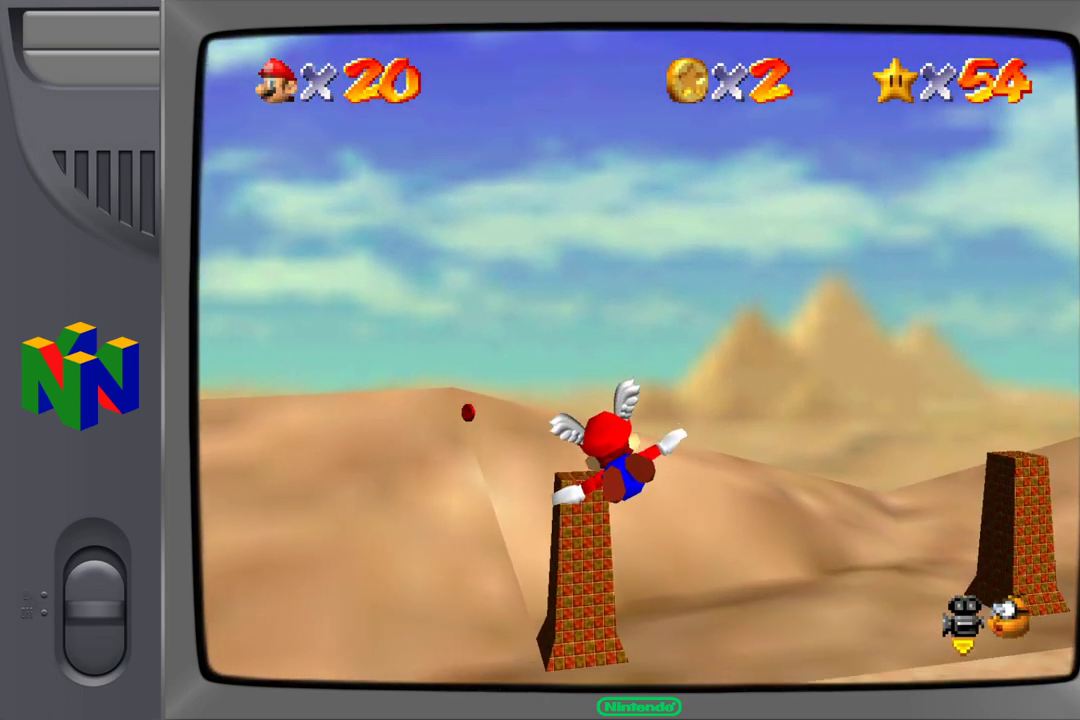
{"buttons": [], "left_stick": "down", "events": [[283, "left_stick", "center"], [383, "left_stick", "down"]]}
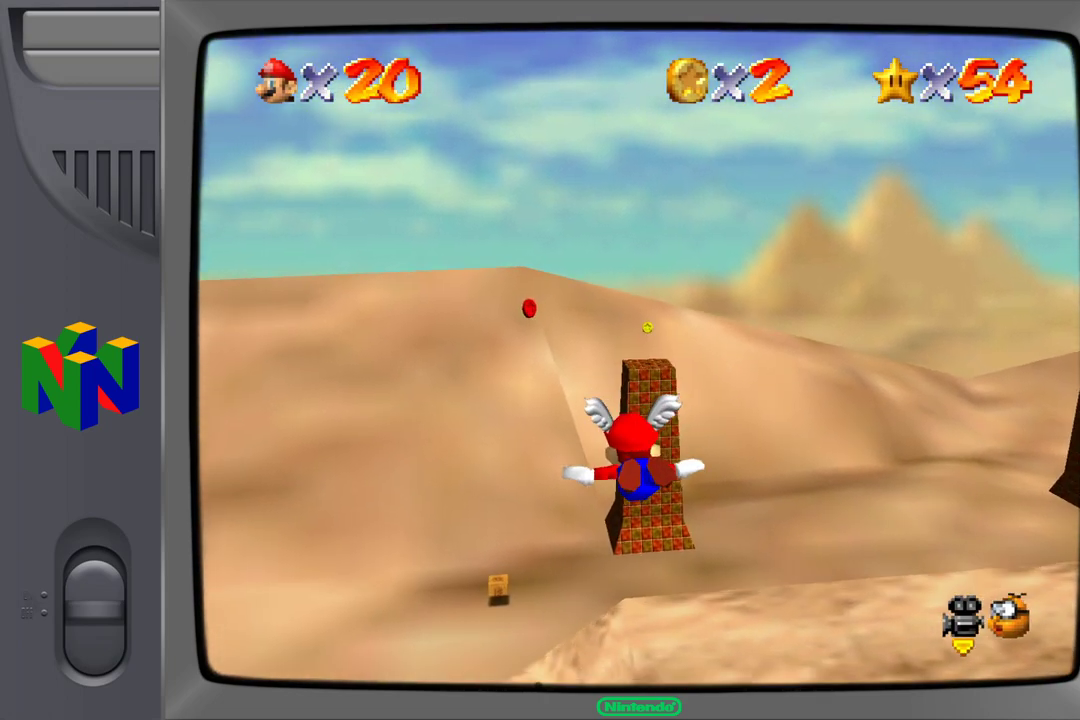
{"buttons": [], "left_stick": "down-left", "events": [[300, "left_stick", "down-left"]]}
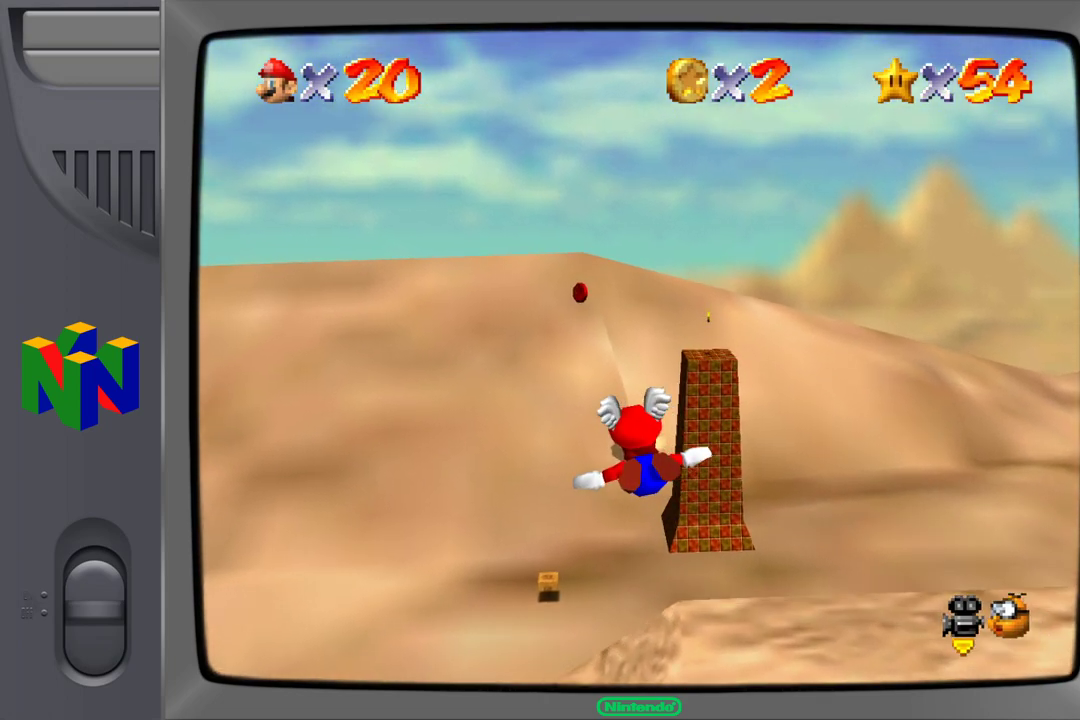
{"buttons": [], "left_stick": "center", "events": [[383, "left_stick", "center"]]}
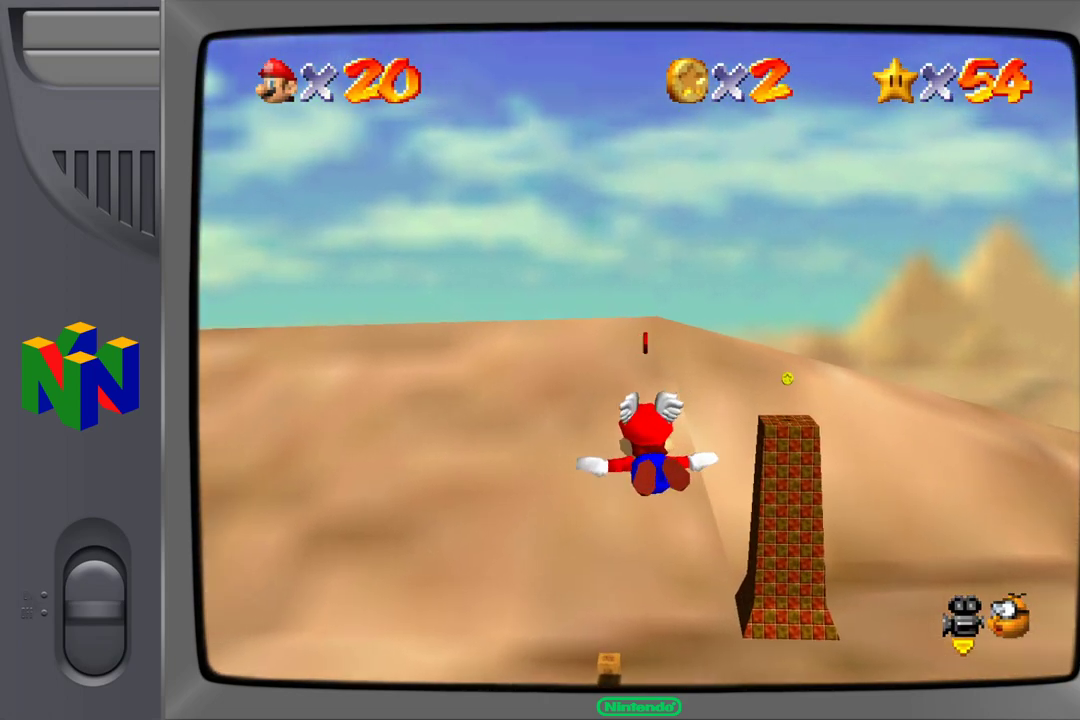
{"buttons": [], "left_stick": "down-right", "events": [[33, "left_stick", "down-right"]]}
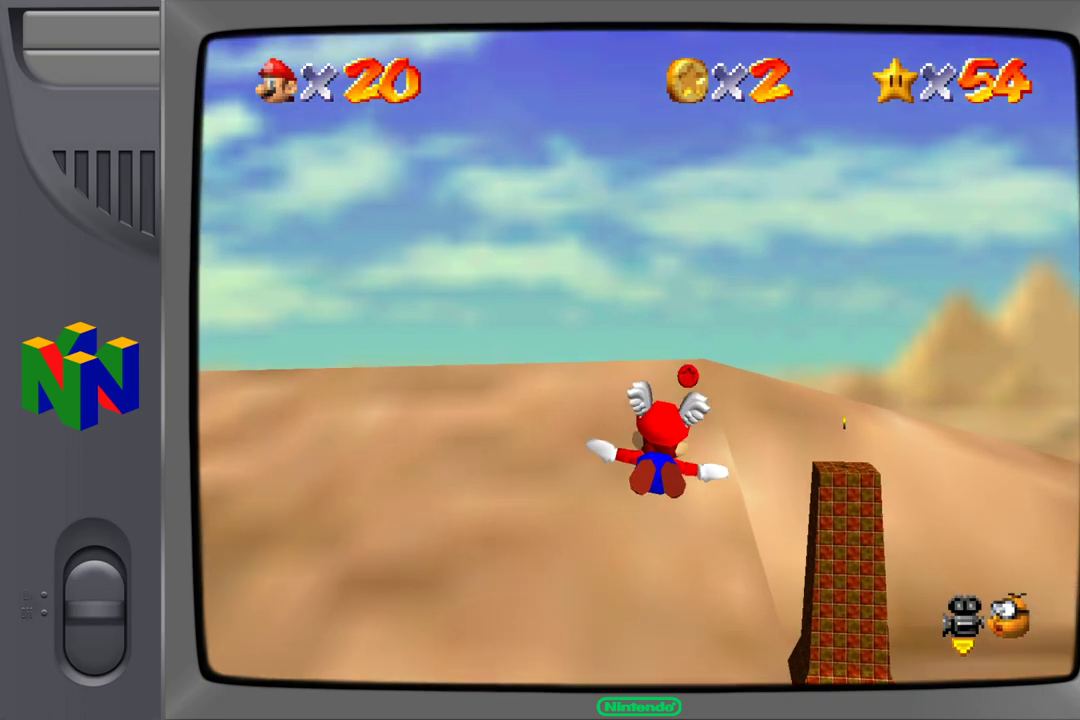
{"buttons": [], "left_stick": "down-right", "events": [[33, "left_stick", "center"], [267, "left_stick", "down-right"]]}
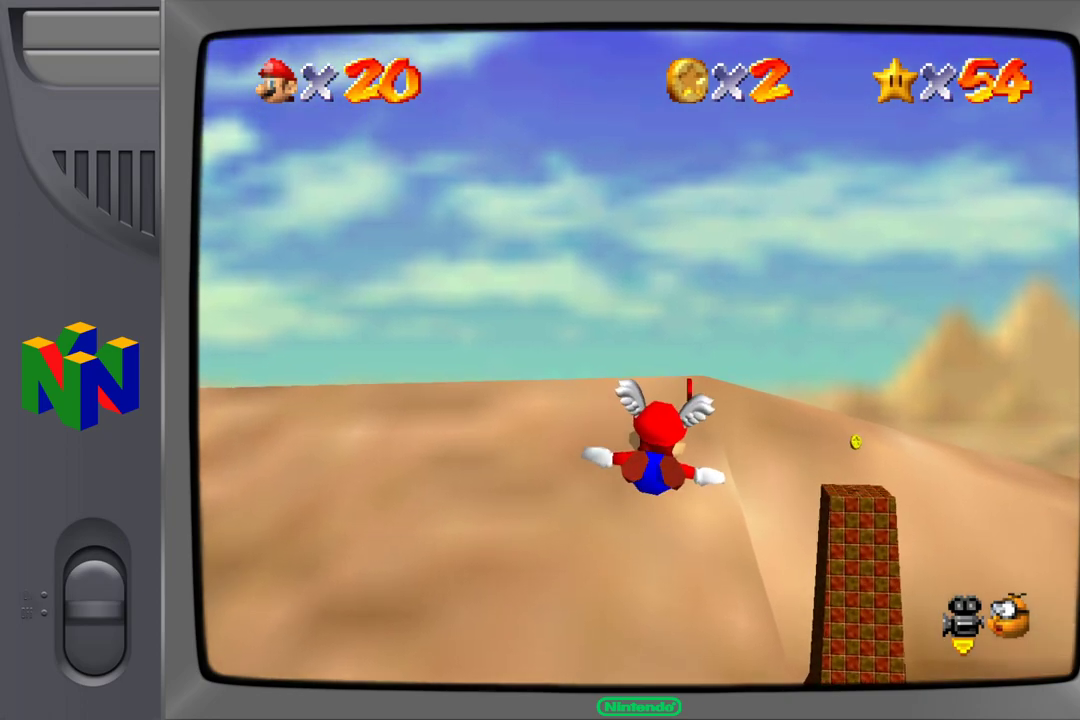
{"buttons": [], "left_stick": "center", "events": [[200, "left_stick", "center"]]}
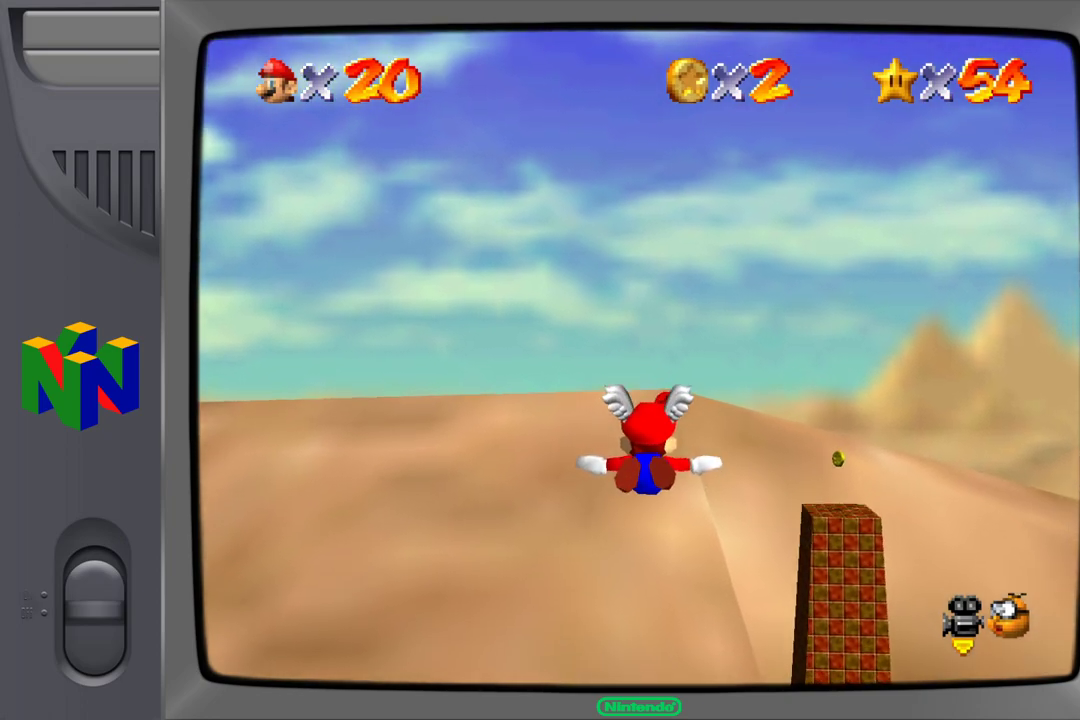
{"buttons": [], "left_stick": "down", "events": [[267, "left_stick", "down"]]}
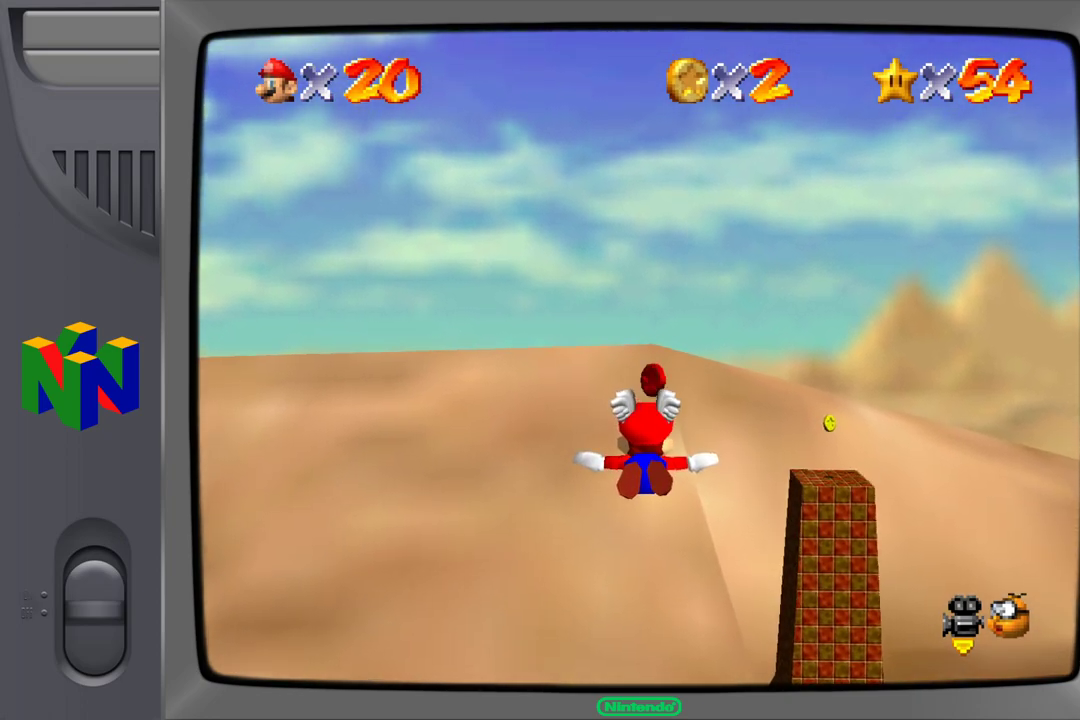
{"buttons": [], "left_stick": "down", "events": [[33, "left_stick", "center"], [183, "left_stick", "down"], [350, "left_stick", "center"], [433, "left_stick", "down"]]}
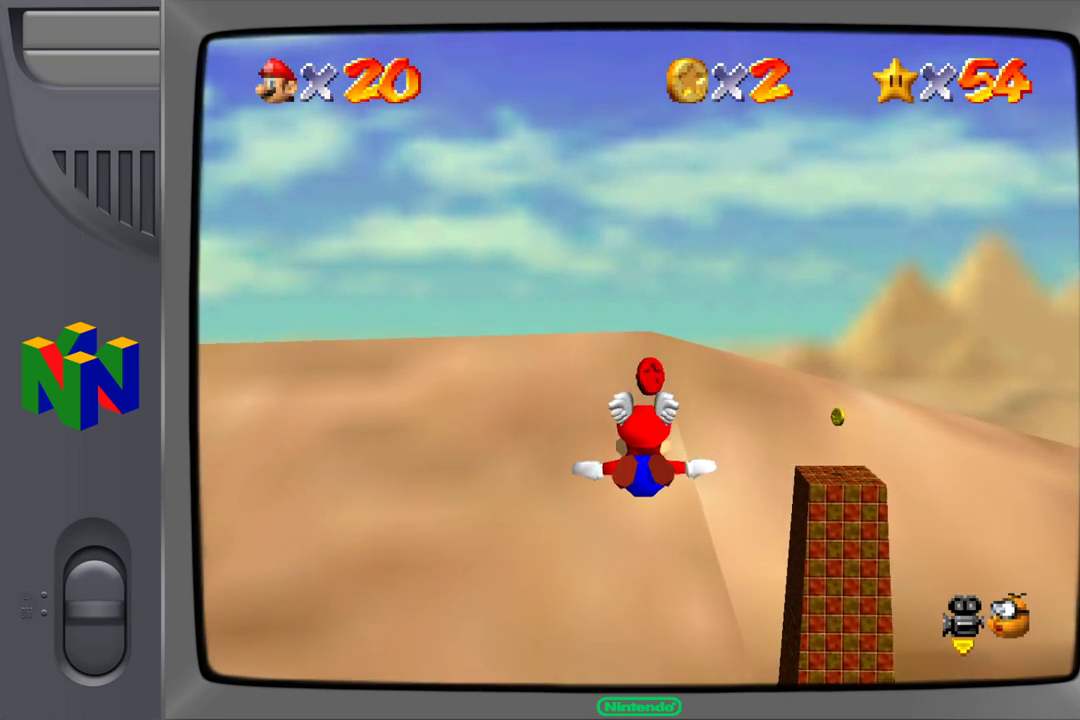
{"buttons": [], "left_stick": "down-right", "events": [[500, "left_stick", "down-right"]]}
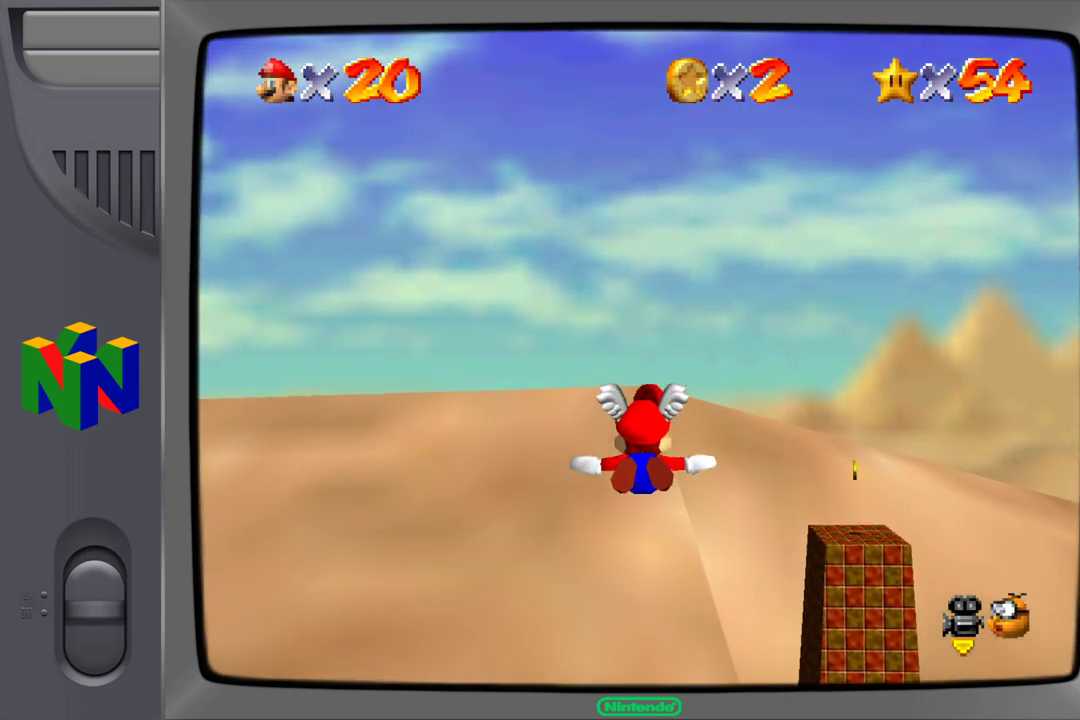
{"buttons": [], "left_stick": "down-right", "events": [[117, "left_stick", "right"], [500, "left_stick", "down-right"]]}
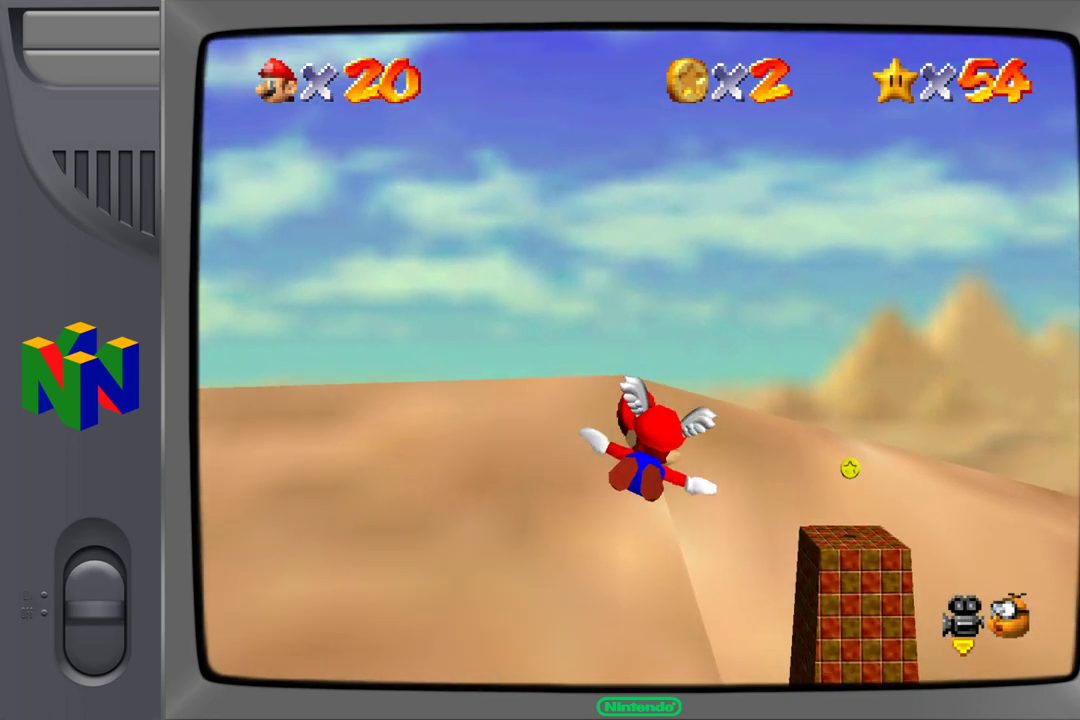
{"buttons": [], "left_stick": "down-right", "events": []}
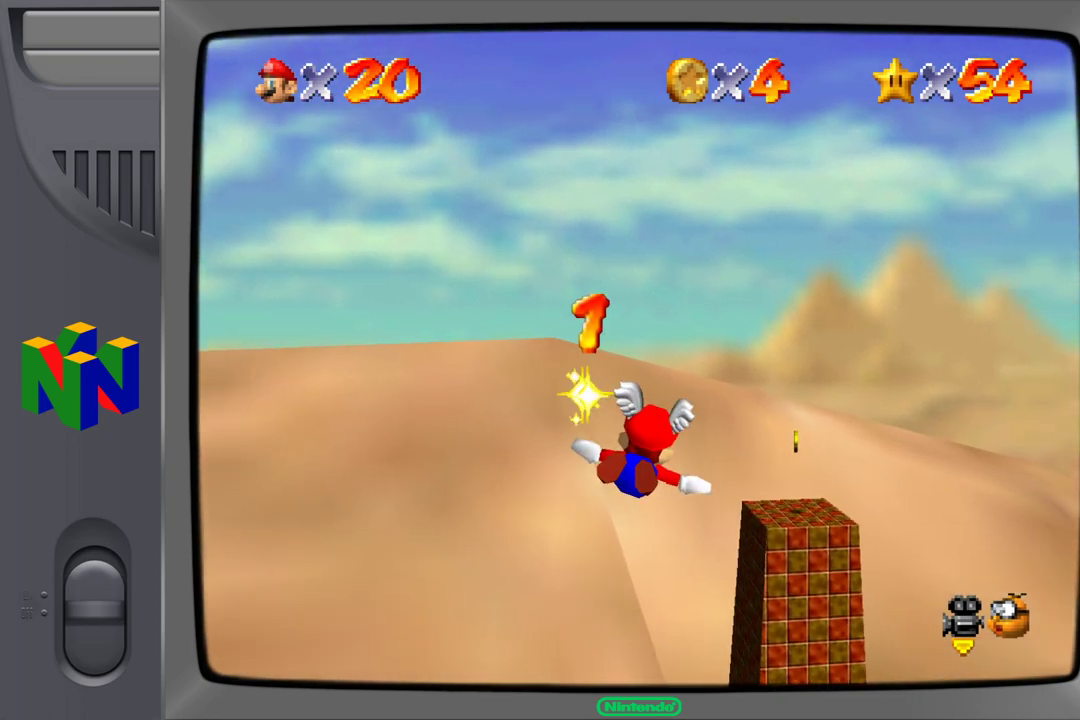
{"buttons": [], "left_stick": "center", "events": [[100, "left_stick", "center"]]}
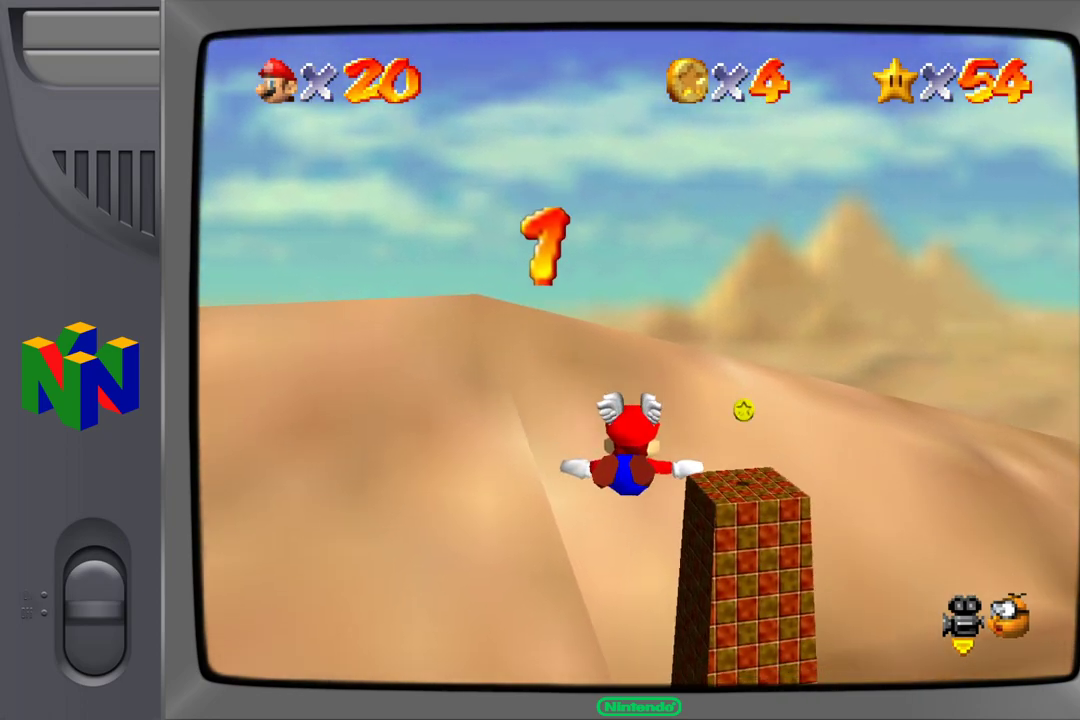
{"buttons": [], "left_stick": "center", "events": [[100, "left_stick", "right"], [167, "left_stick", "down-right"], [450, "left_stick", "center"]]}
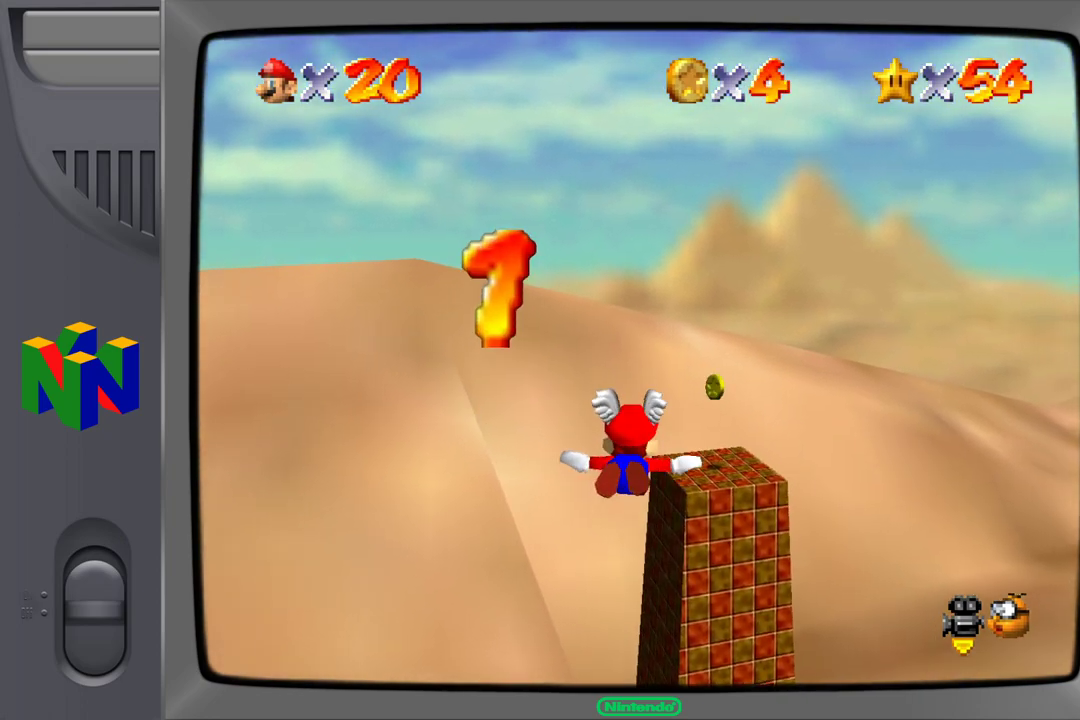
{"buttons": [], "left_stick": "center", "events": []}
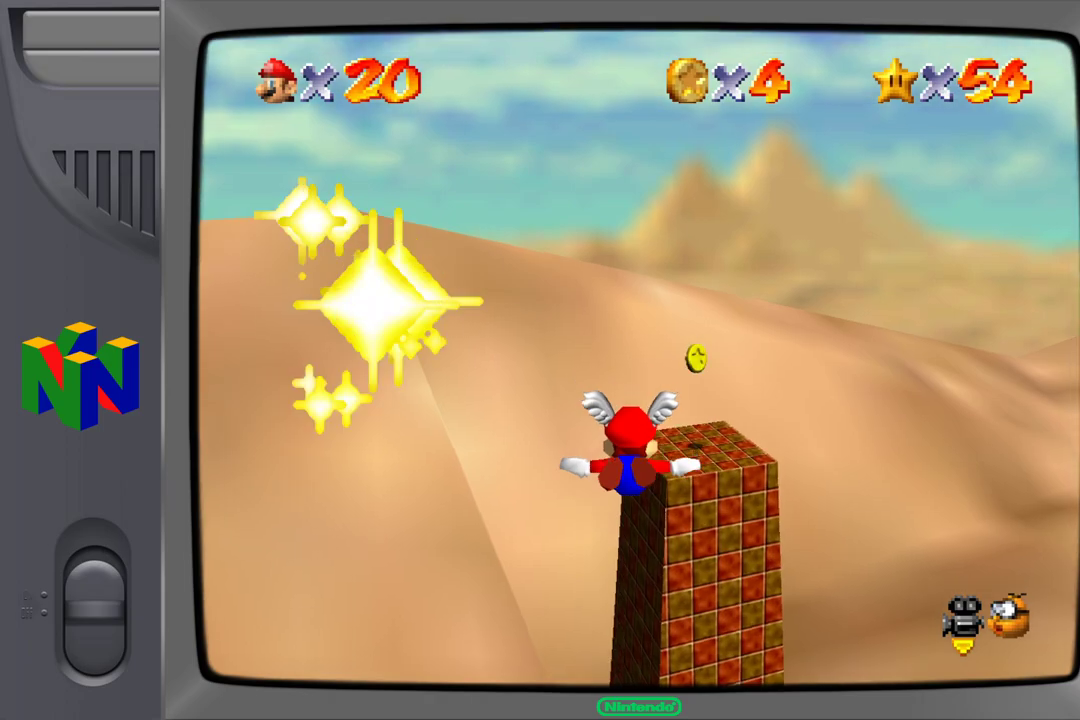
{"buttons": [], "left_stick": "down", "events": [[383, "left_stick", "down"]]}
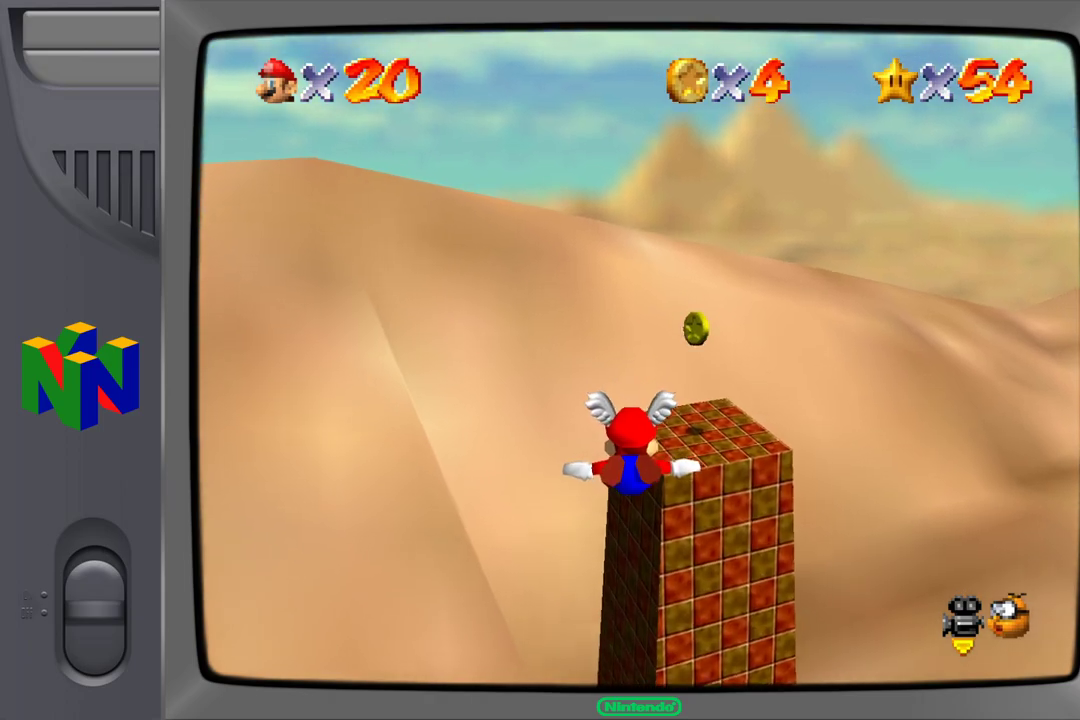
{"buttons": [], "left_stick": "down-right", "events": [[83, "left_stick", "center"], [217, "left_stick", "down-right"]]}